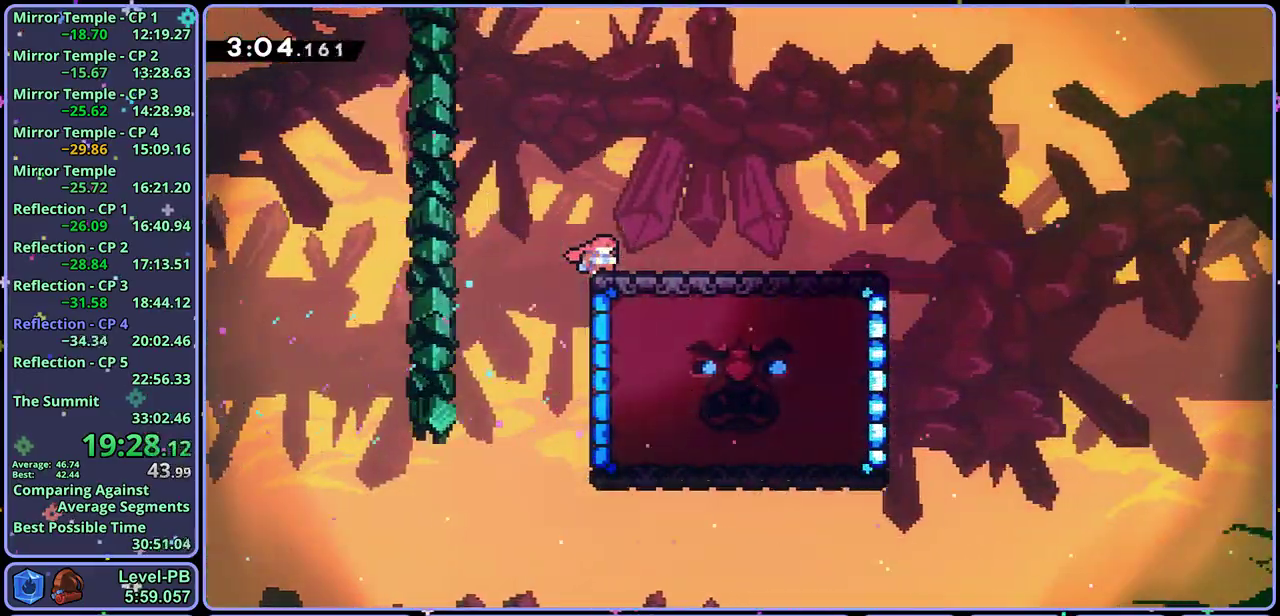
Gameplay with a controller (PlayStation layout); each line is a JSON object with the inputs held at the frame after it. "button_events" lists button changes between this image and that frame as [ms after this image, input, new state], when the widget could be followed in between (sticks are given only as held states). Not read: CROSS right_stick.
{"buttons": [], "left_stick": "down-right", "button_events": []}
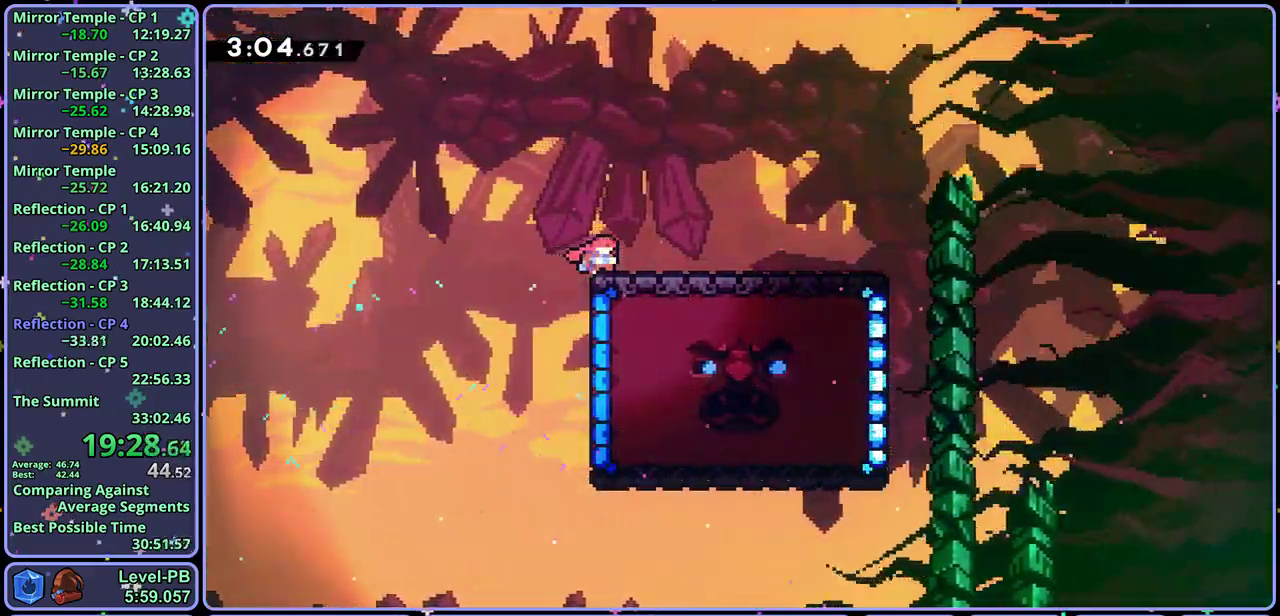
{"buttons": [], "left_stick": "down-right", "button_events": []}
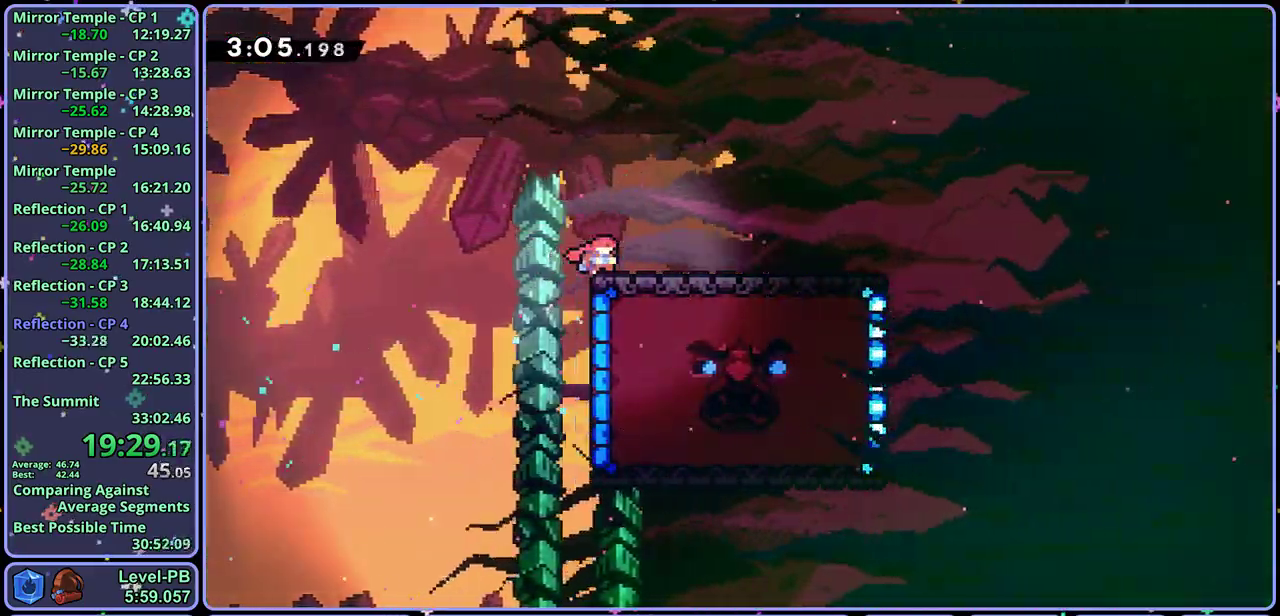
{"buttons": [], "left_stick": "down-right", "button_events": []}
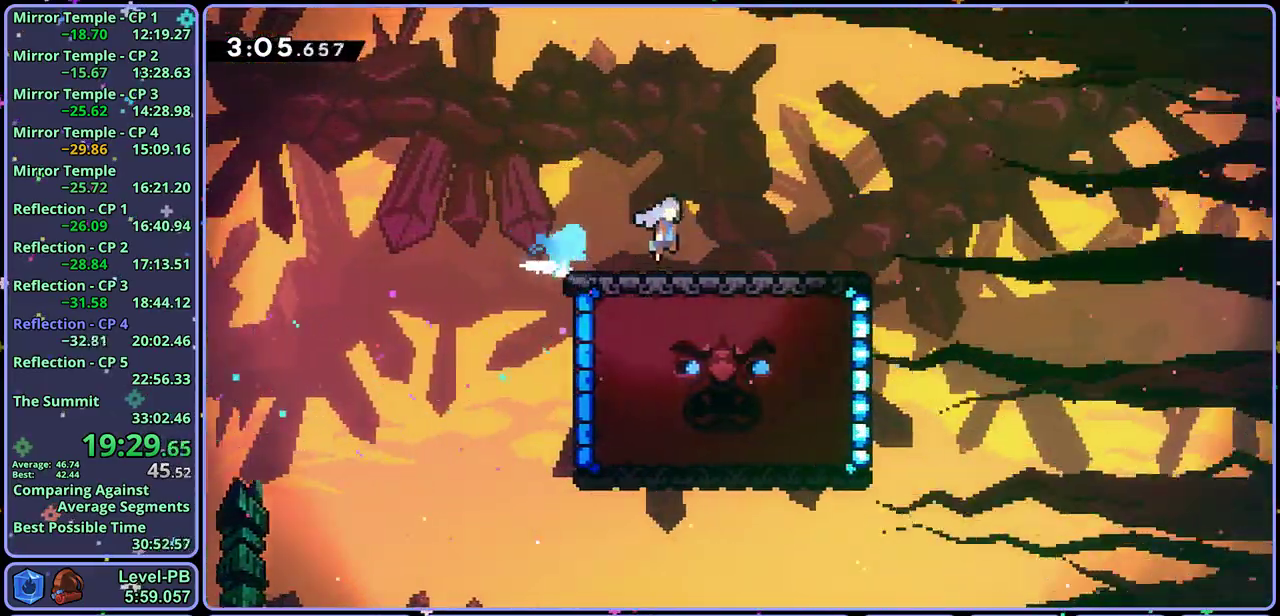
{"buttons": [], "left_stick": "right", "button_events": []}
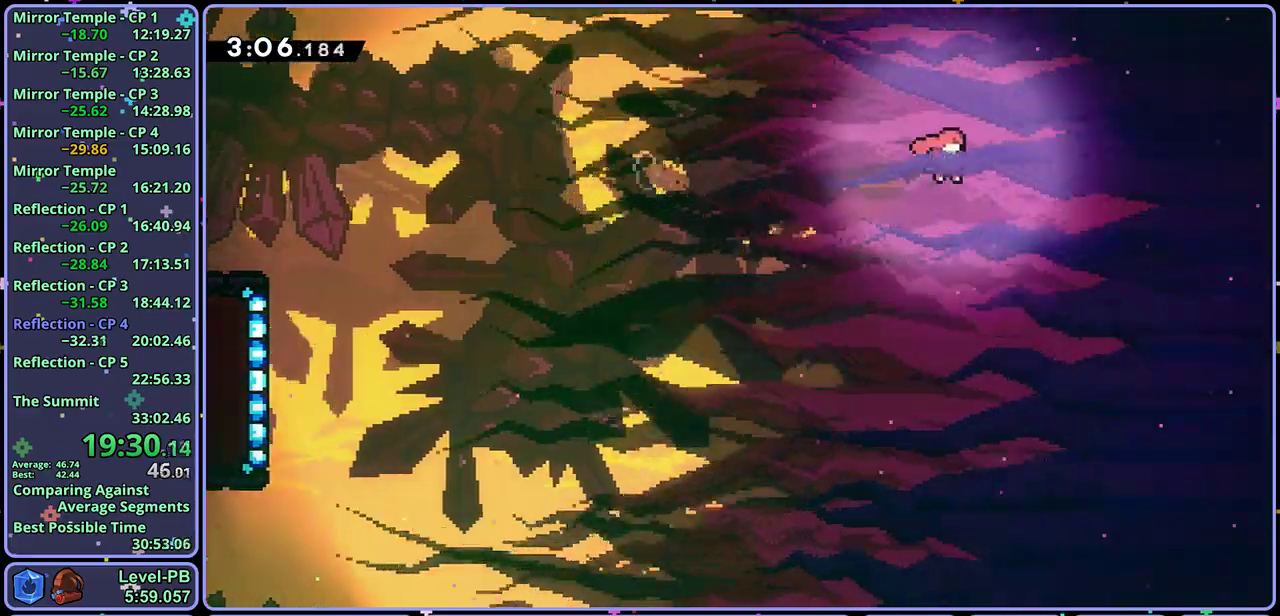
{"buttons": [], "left_stick": "right", "button_events": []}
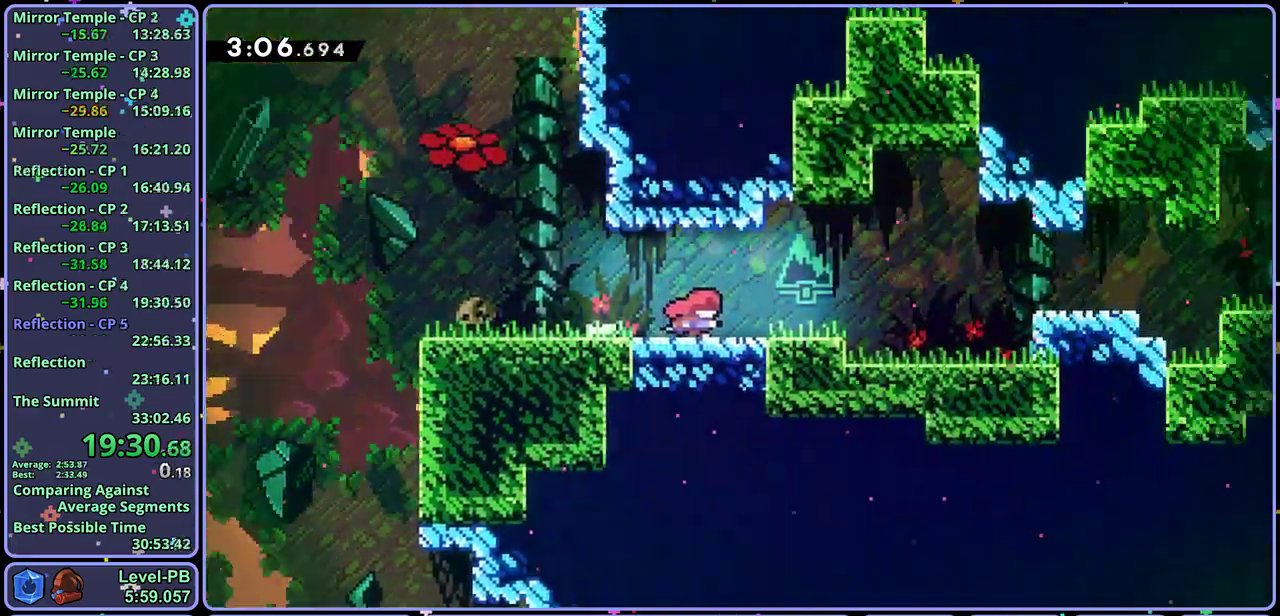
{"buttons": [], "left_stick": "right", "button_events": []}
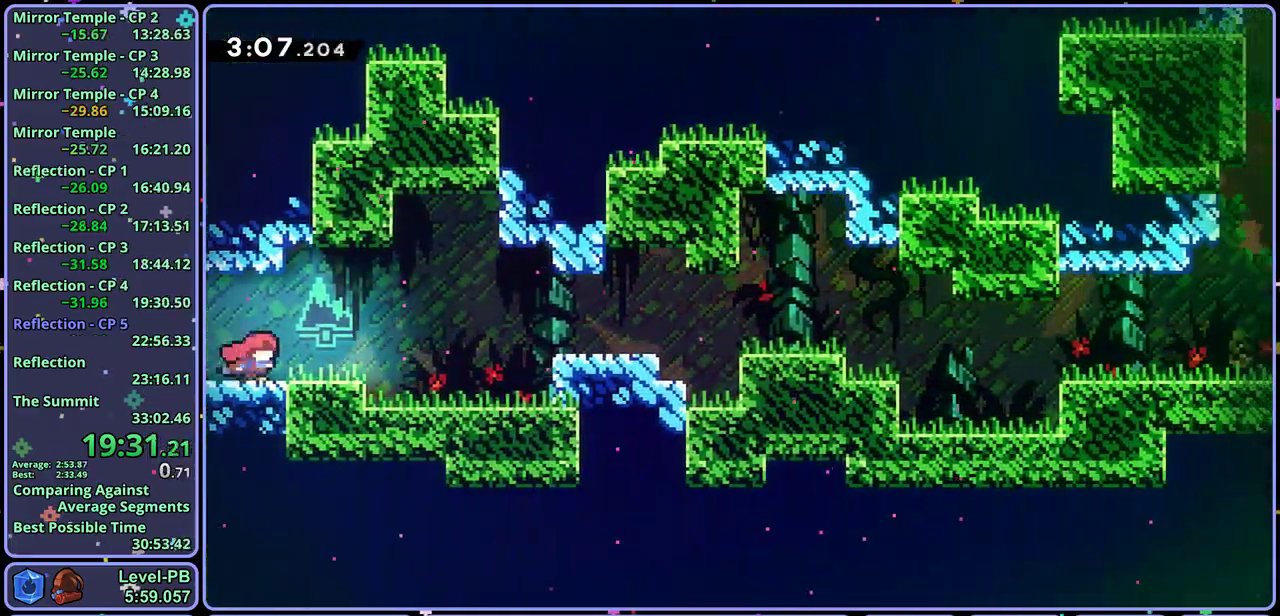
{"buttons": ["R2"], "left_stick": "center", "button_events": [[500, "R2", "down"]]}
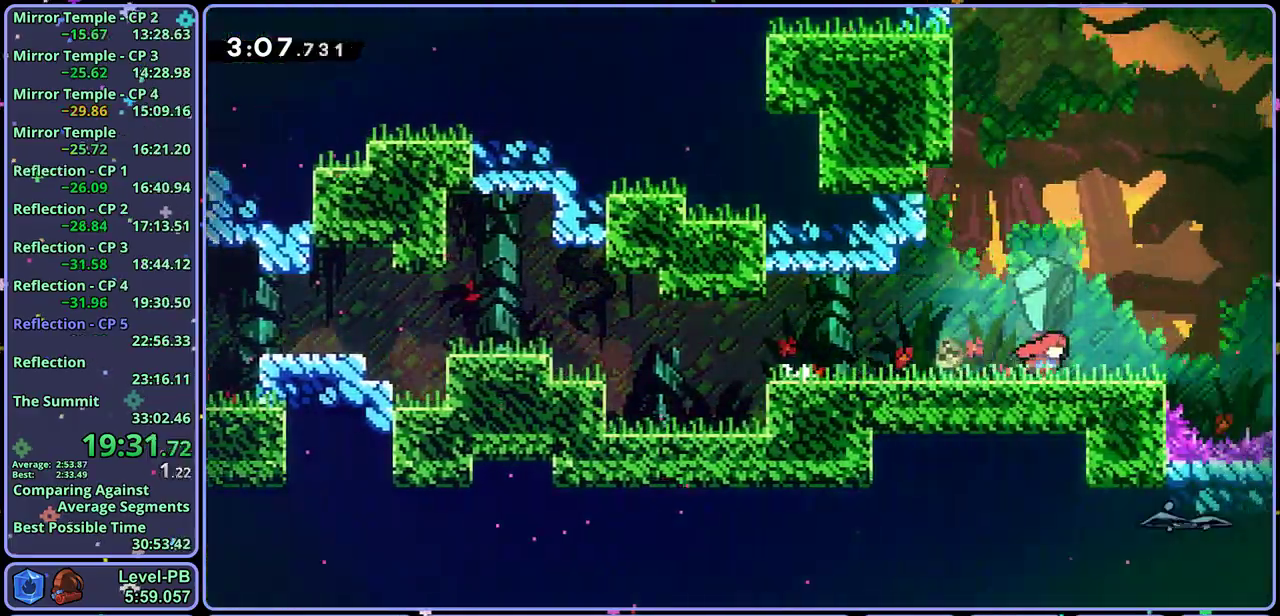
{"buttons": [], "left_stick": "right", "button_events": [[83, "DPAD_DOWN", "down"], [117, "R2", "up"], [150, "DPAD_DOWN", "up"]]}
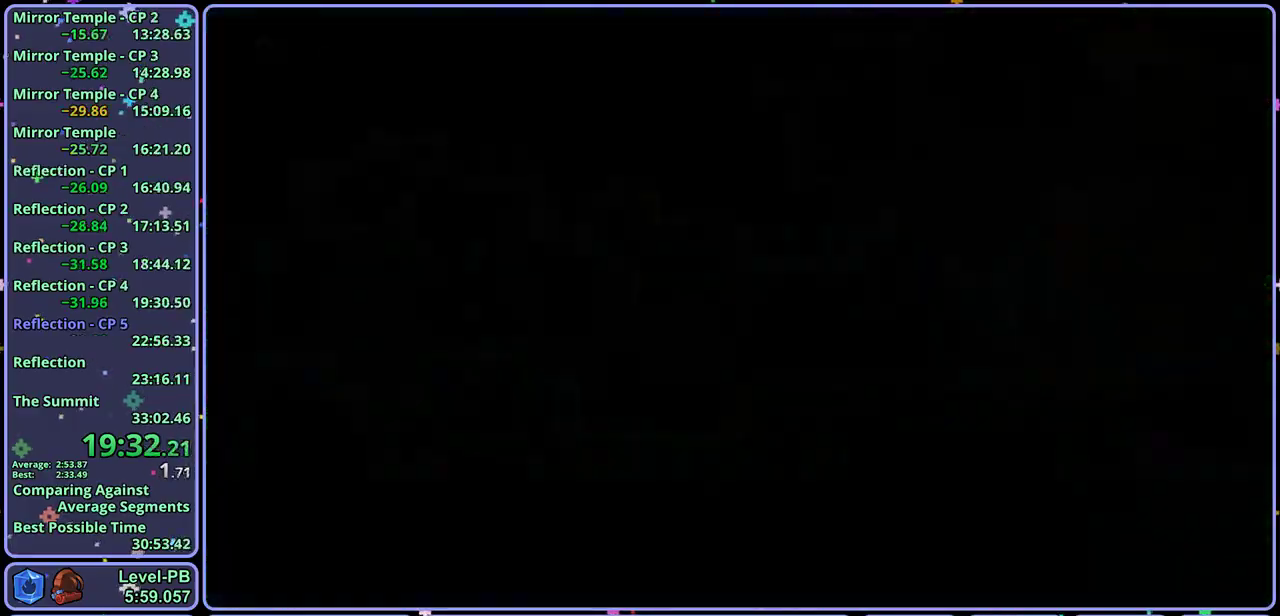
{"buttons": [], "left_stick": "right", "button_events": []}
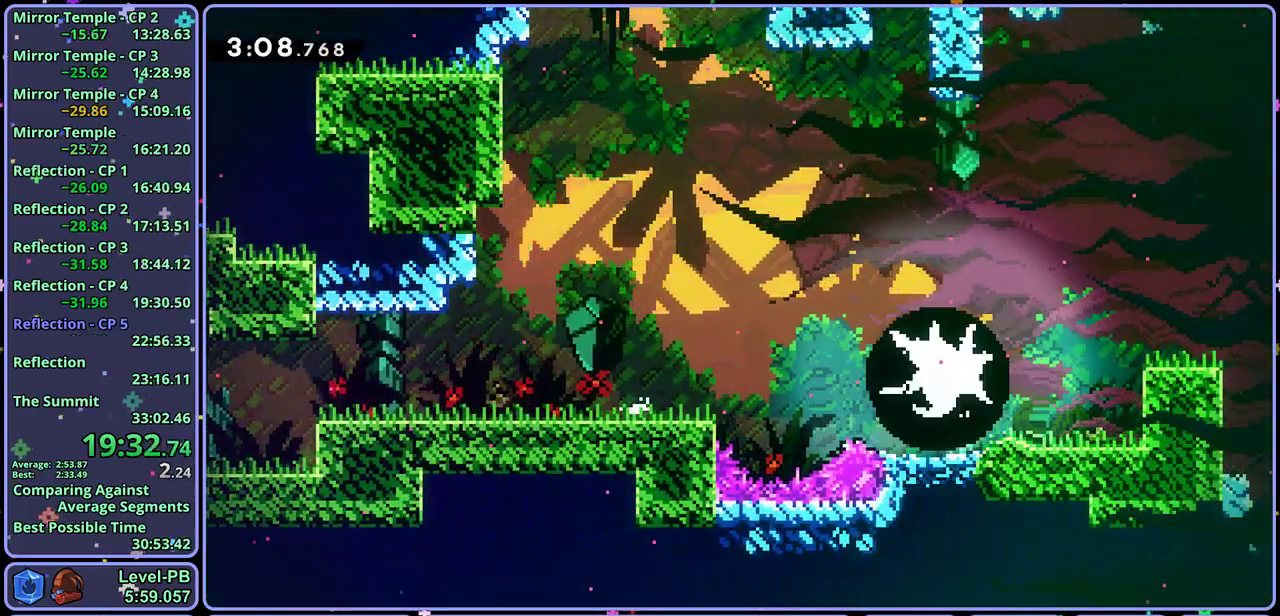
{"buttons": [], "left_stick": "right", "button_events": []}
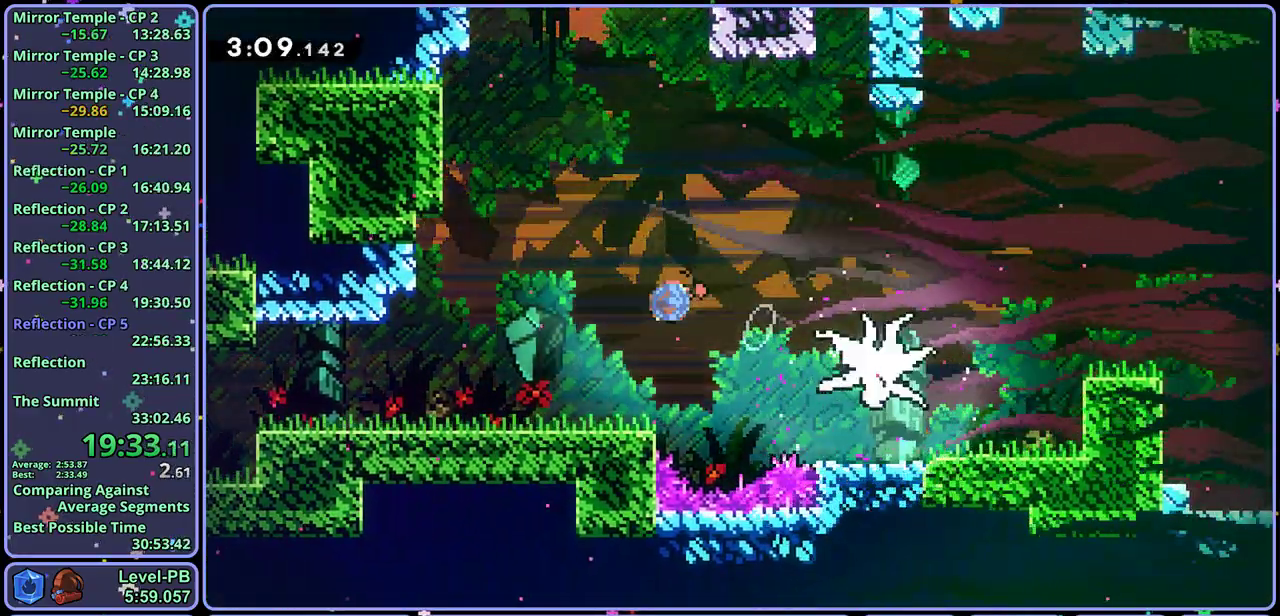
{"buttons": [], "left_stick": "up-right", "button_events": []}
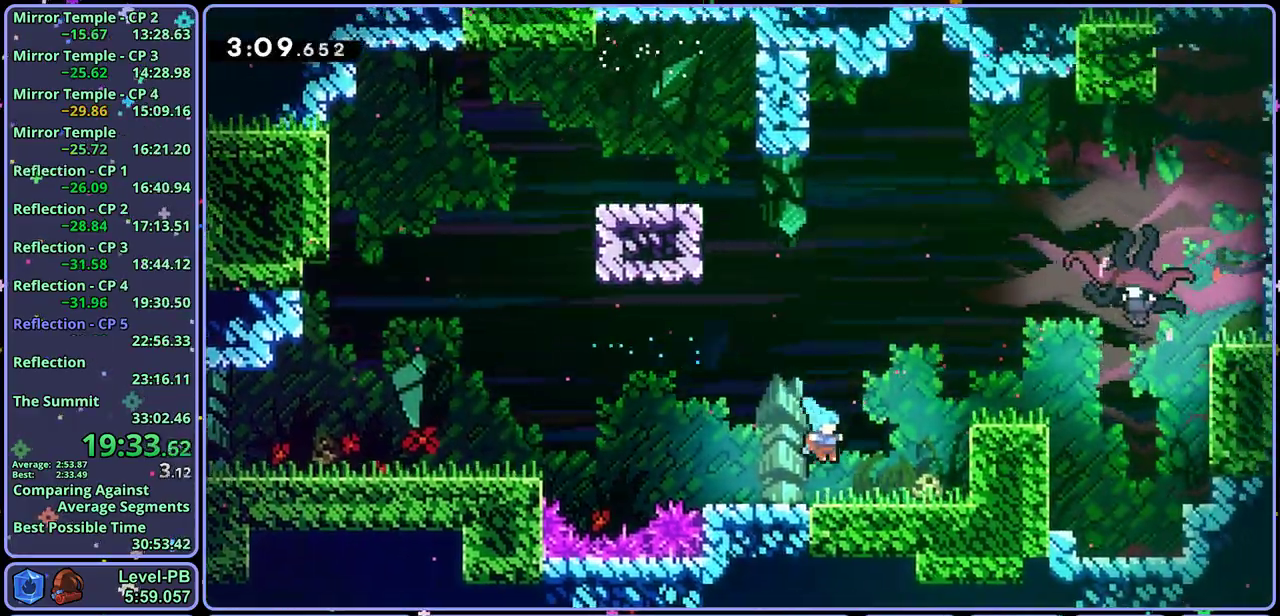
{"buttons": [], "left_stick": "up-right", "button_events": []}
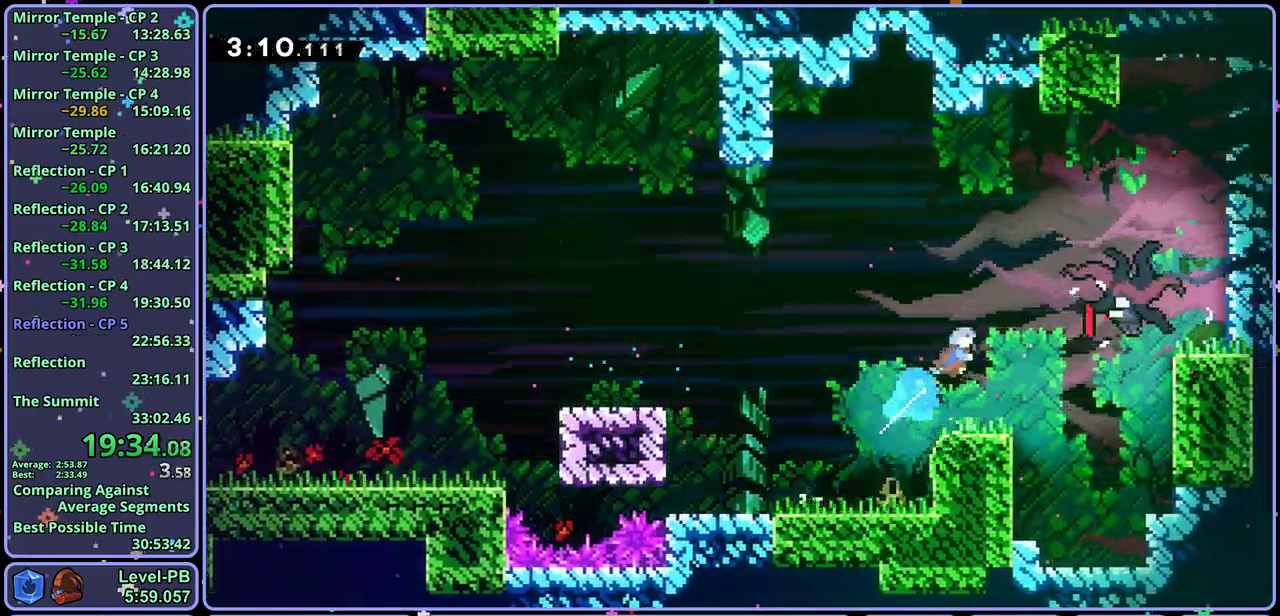
{"buttons": [], "left_stick": "down-right", "button_events": []}
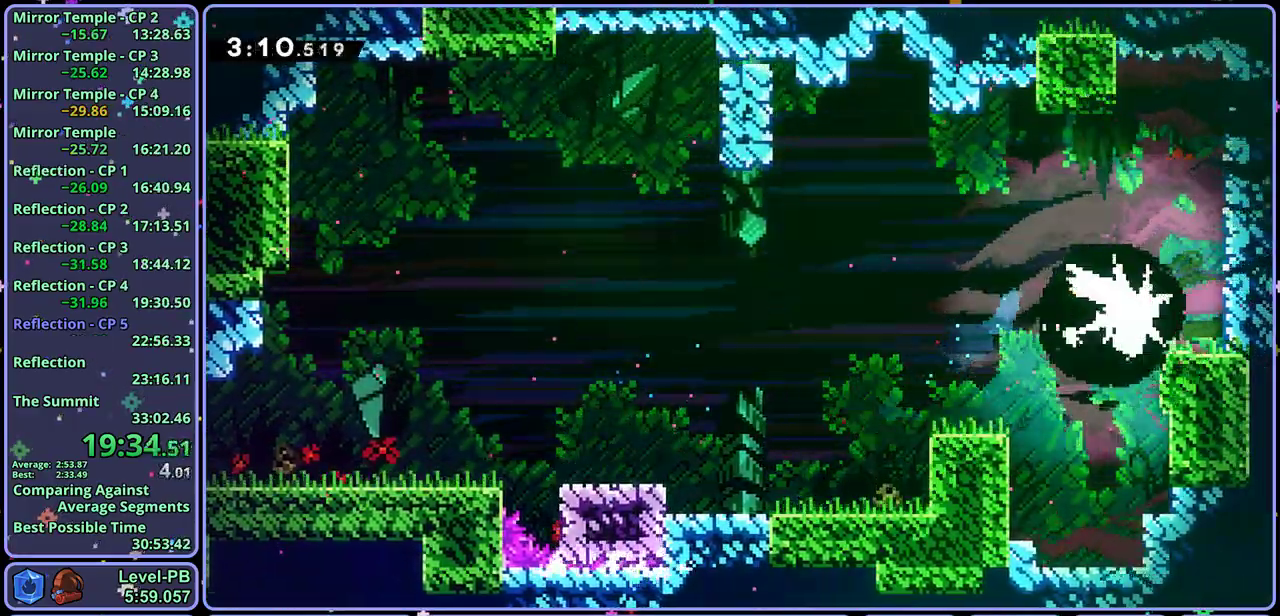
{"buttons": [], "left_stick": "down-right", "button_events": [[333, "R1", "down"], [450, "R1", "up"]]}
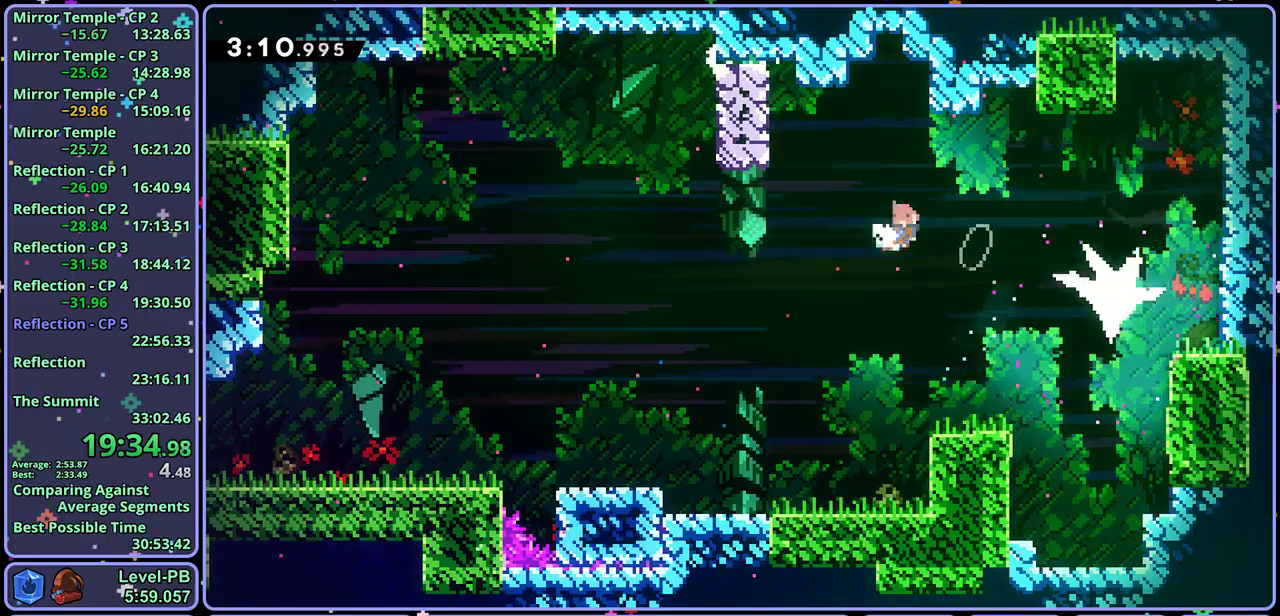
{"buttons": [], "left_stick": "down", "button_events": []}
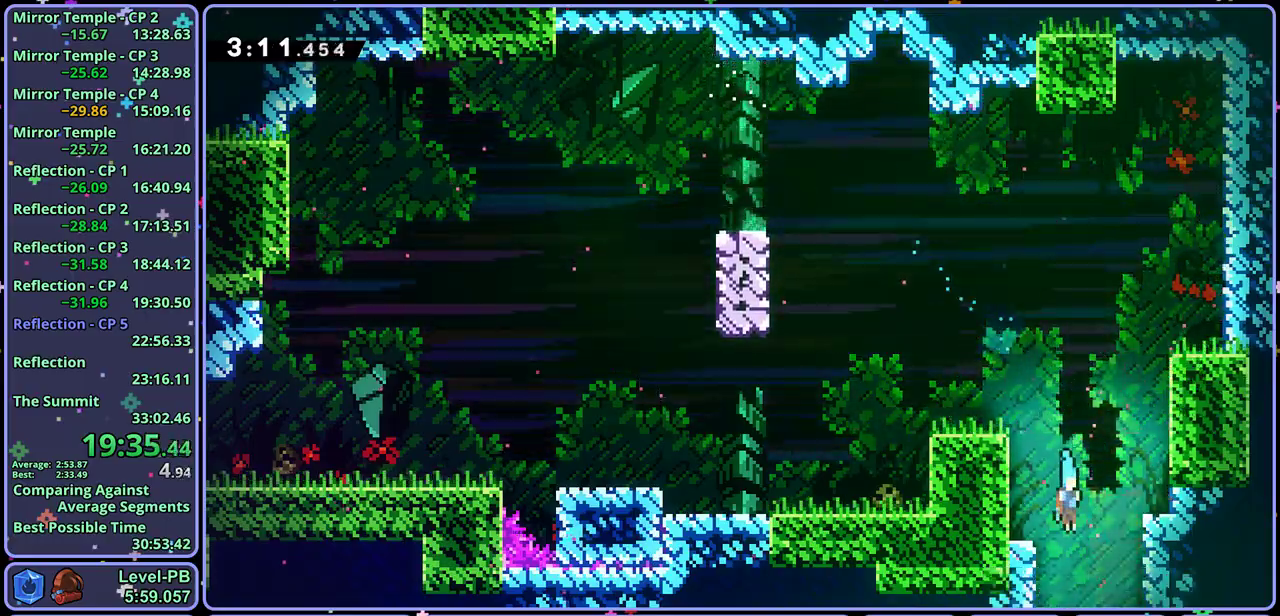
{"buttons": [], "left_stick": "down", "button_events": []}
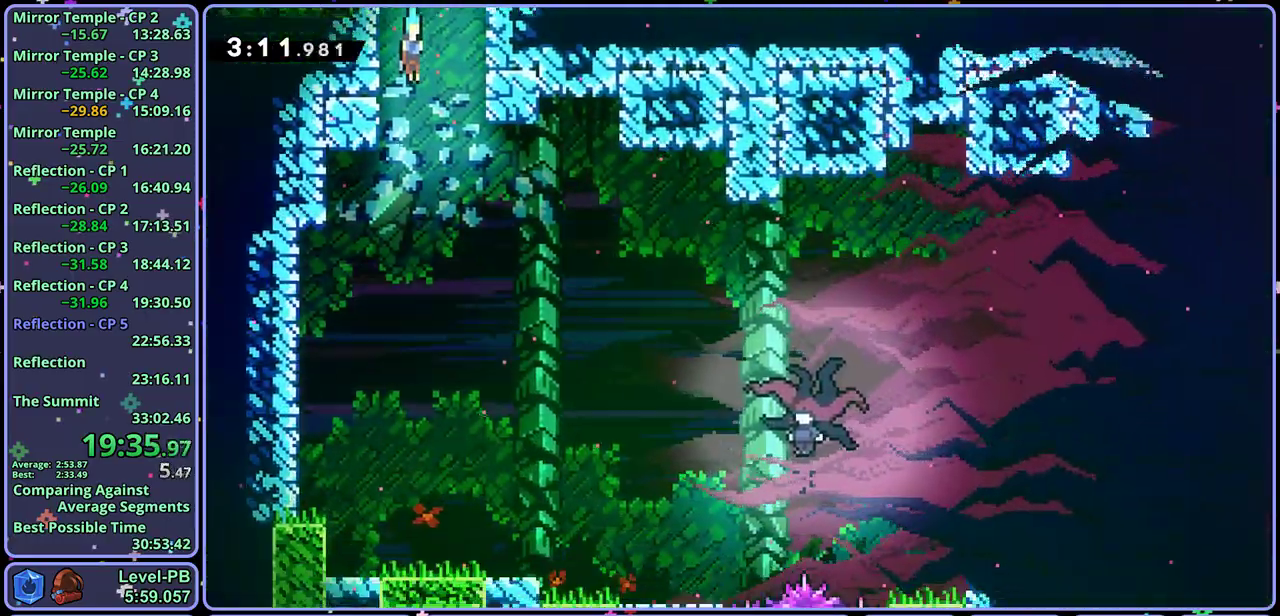
{"buttons": [], "left_stick": "down", "button_events": []}
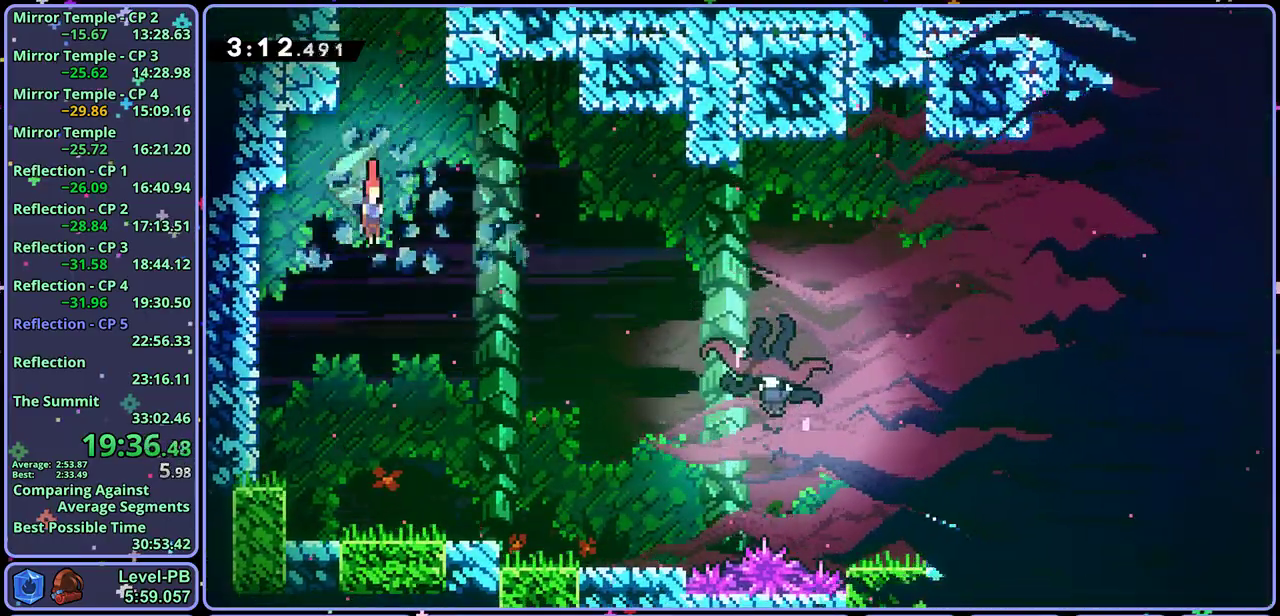
{"buttons": [], "left_stick": "down-right", "button_events": []}
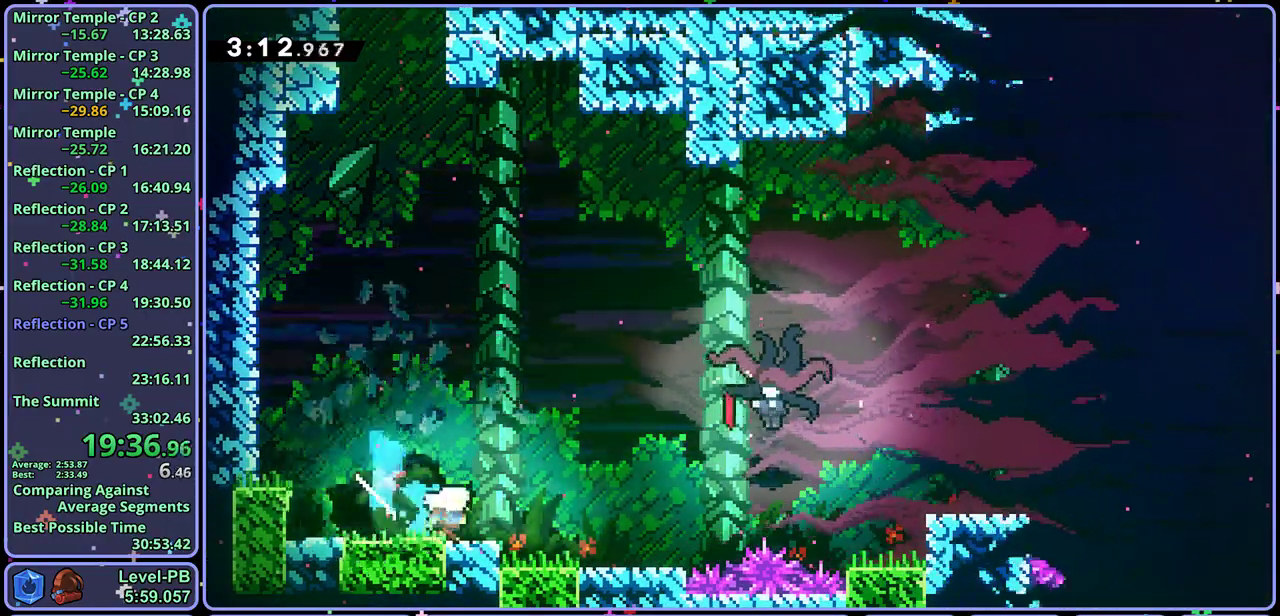
{"buttons": [], "left_stick": "center", "button_events": []}
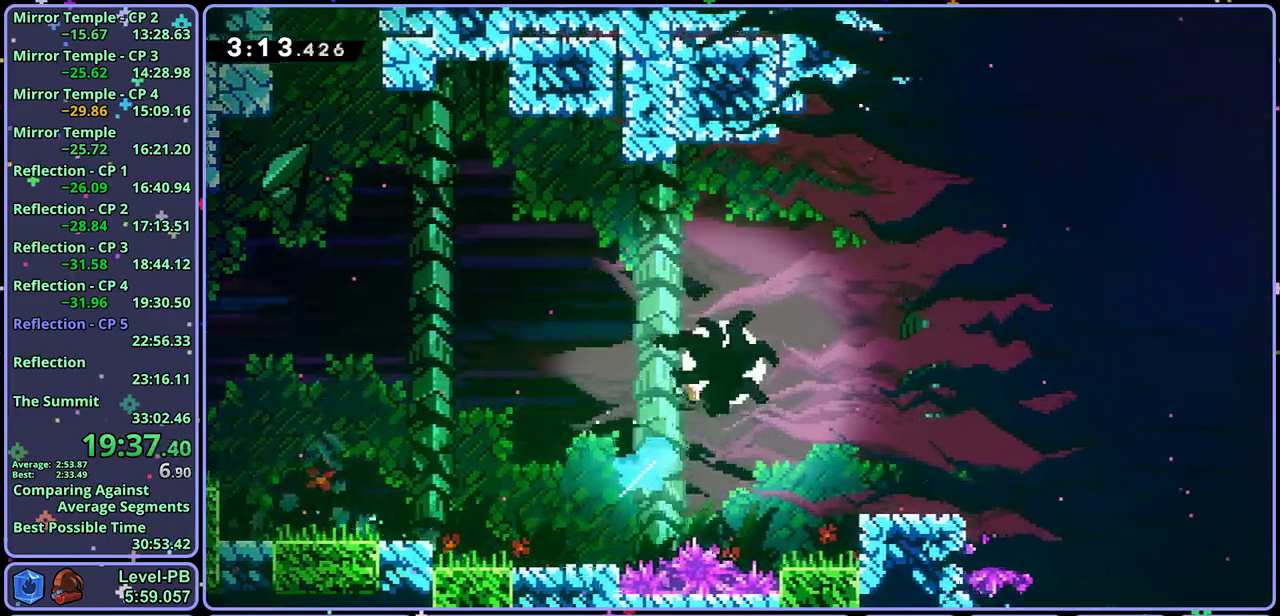
{"buttons": ["R1"], "left_stick": "down", "button_events": [[500, "R1", "down"]]}
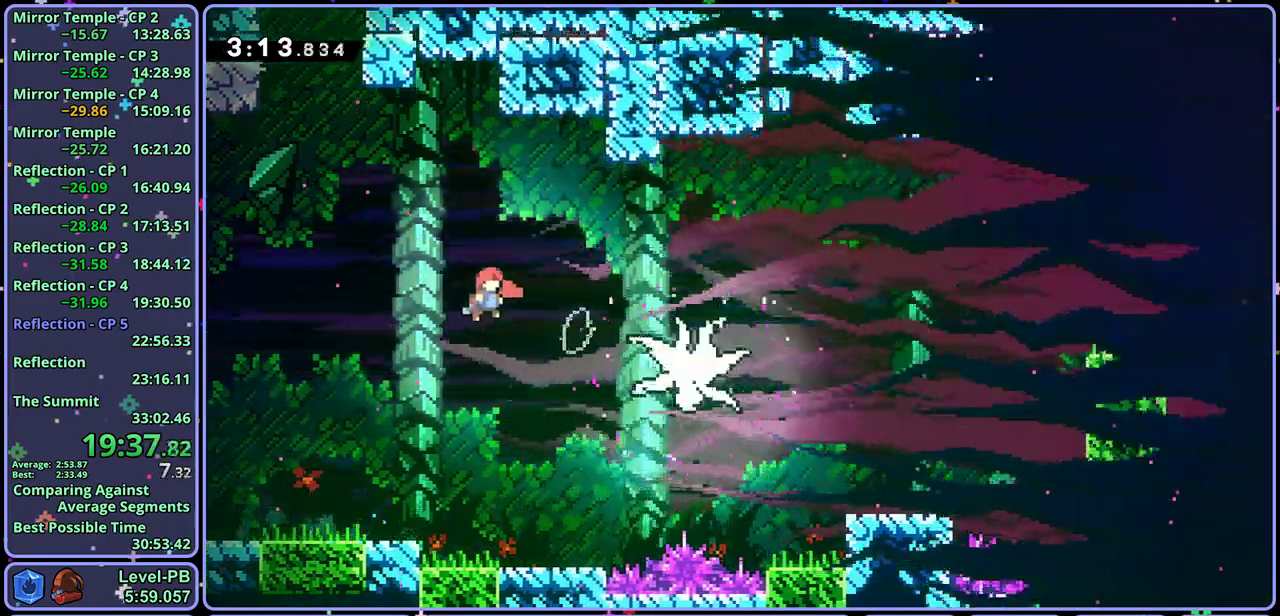
{"buttons": ["R1"], "left_stick": "right", "button_events": [[83, "R1", "up"], [483, "R1", "down"]]}
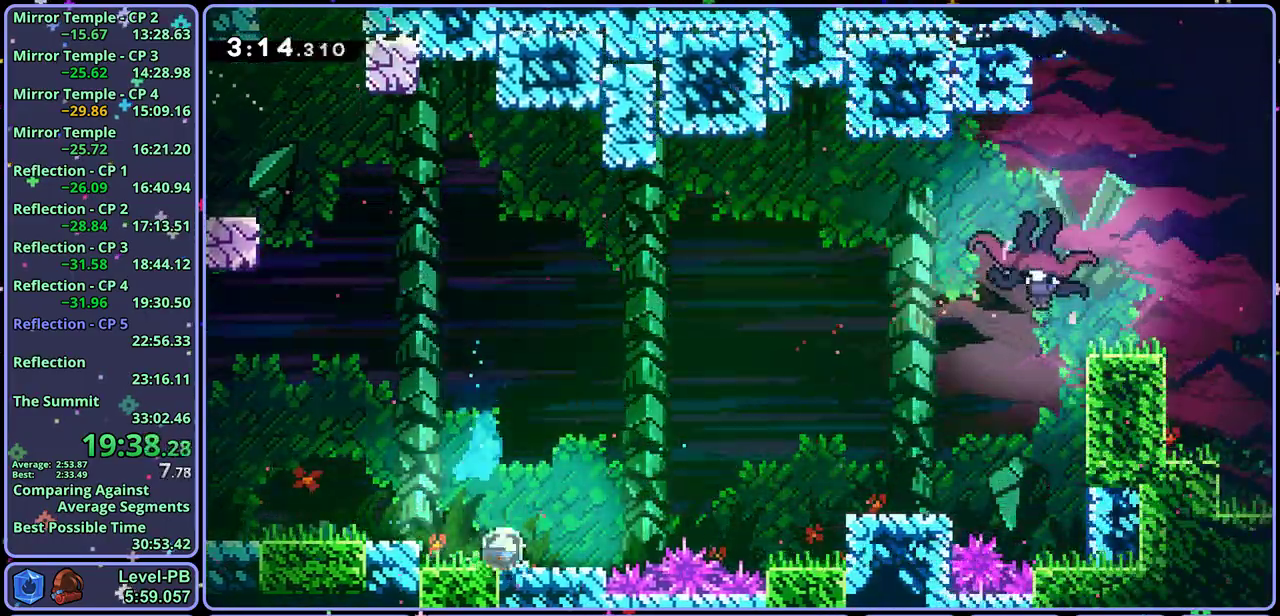
{"buttons": [], "left_stick": "right", "button_events": [[417, "R1", "up"]]}
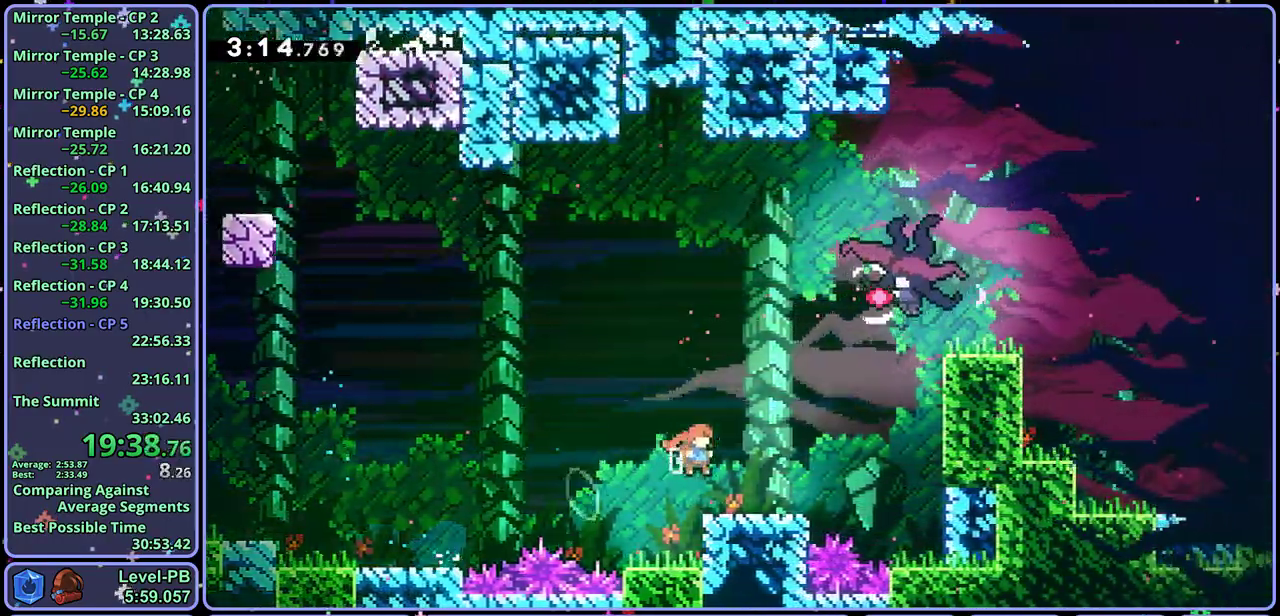
{"buttons": [], "left_stick": "up-right", "button_events": []}
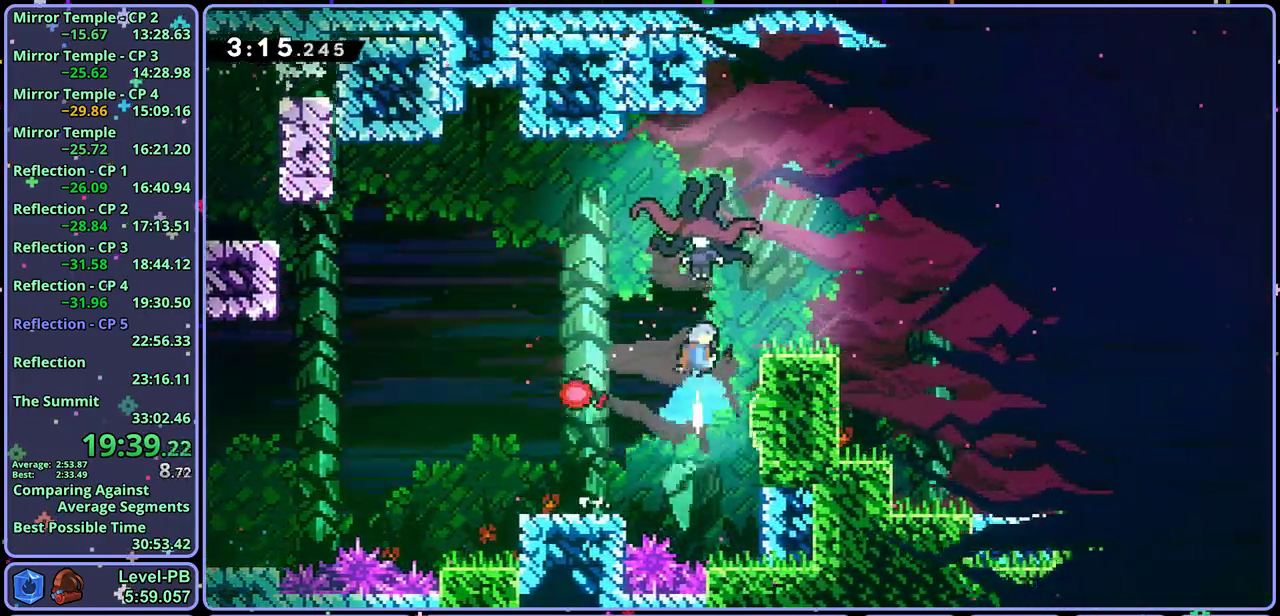
{"buttons": [], "left_stick": "right", "button_events": []}
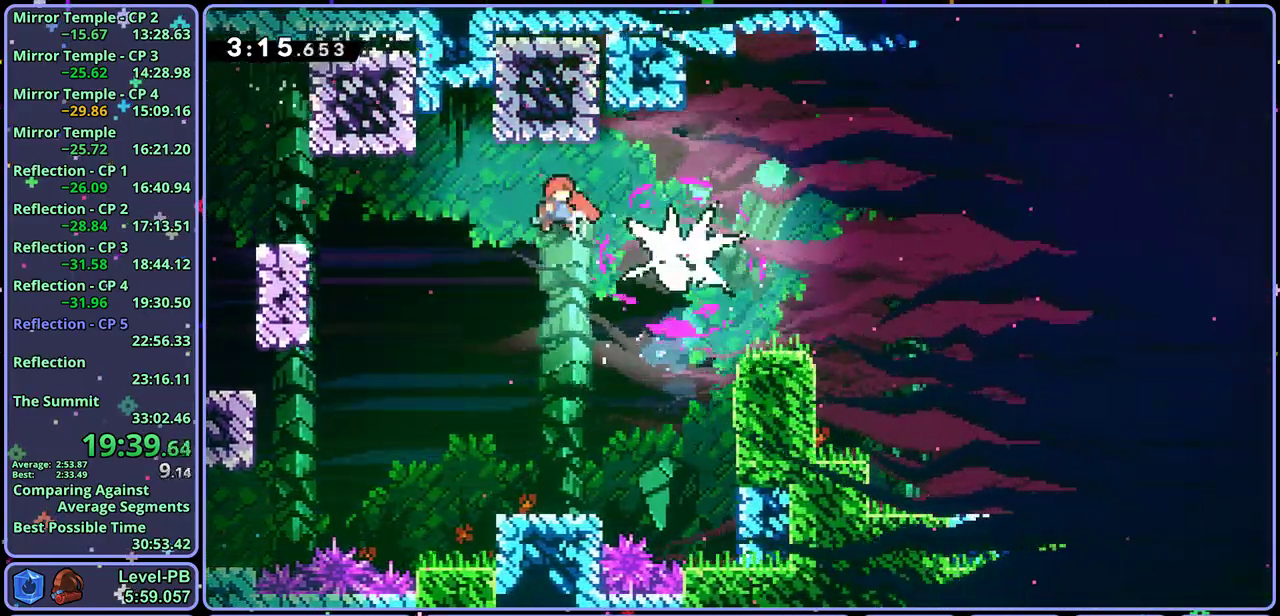
{"buttons": [], "left_stick": "down-right", "button_events": []}
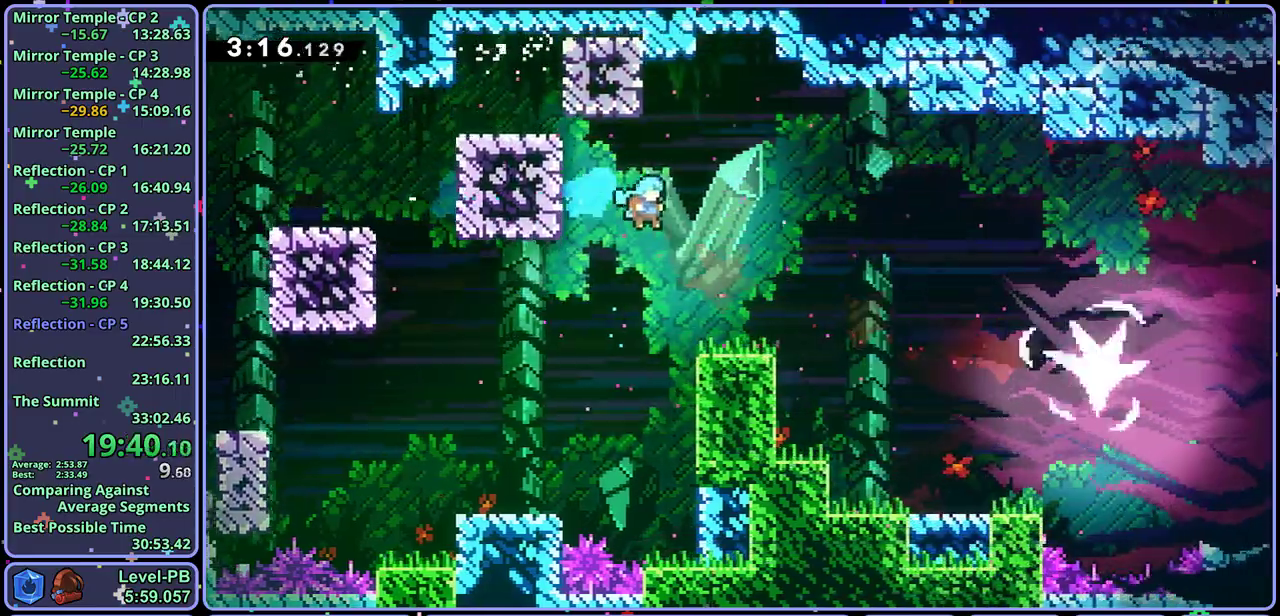
{"buttons": [], "left_stick": "down-right", "button_events": []}
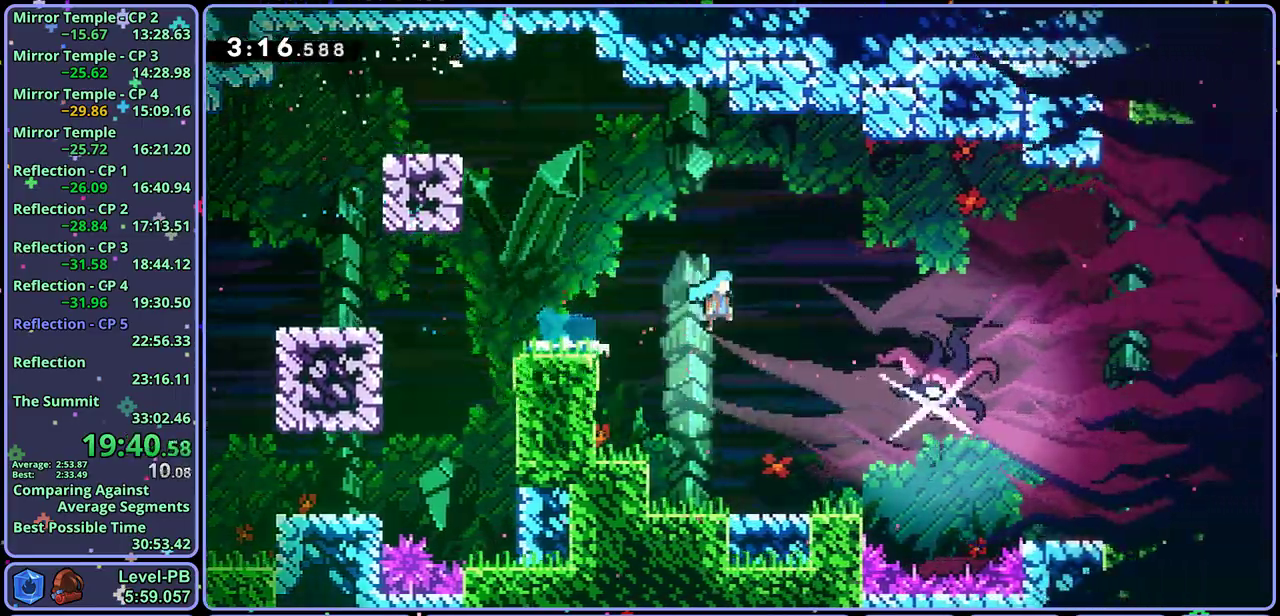
{"buttons": [], "left_stick": "down-left", "button_events": []}
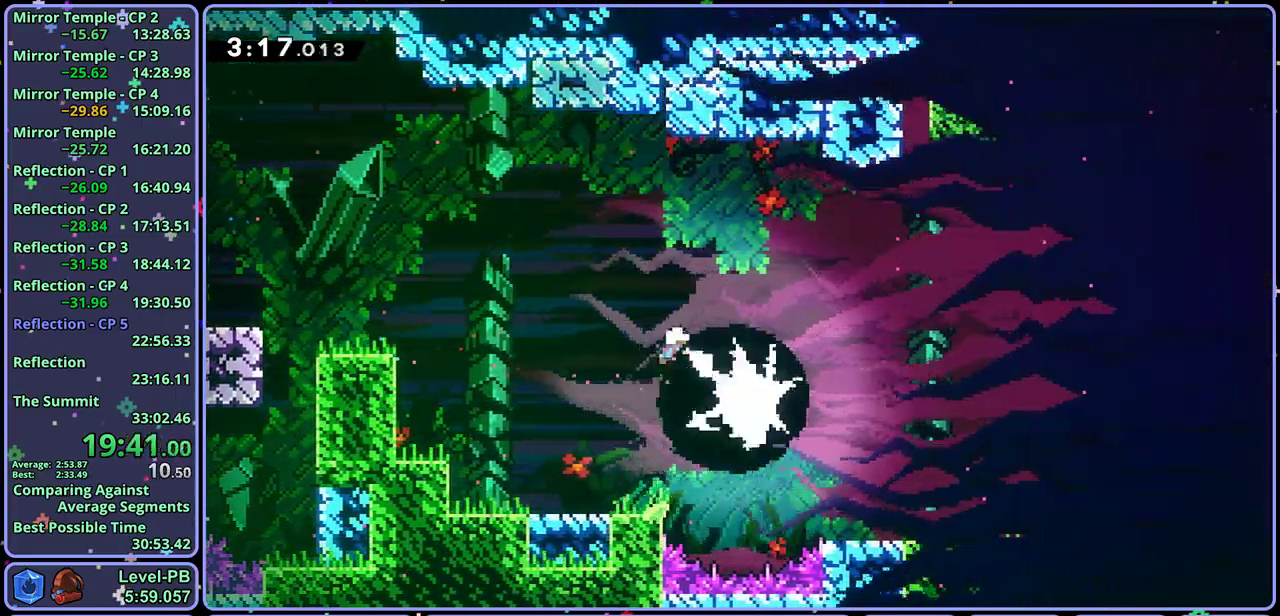
{"buttons": [], "left_stick": "down", "button_events": []}
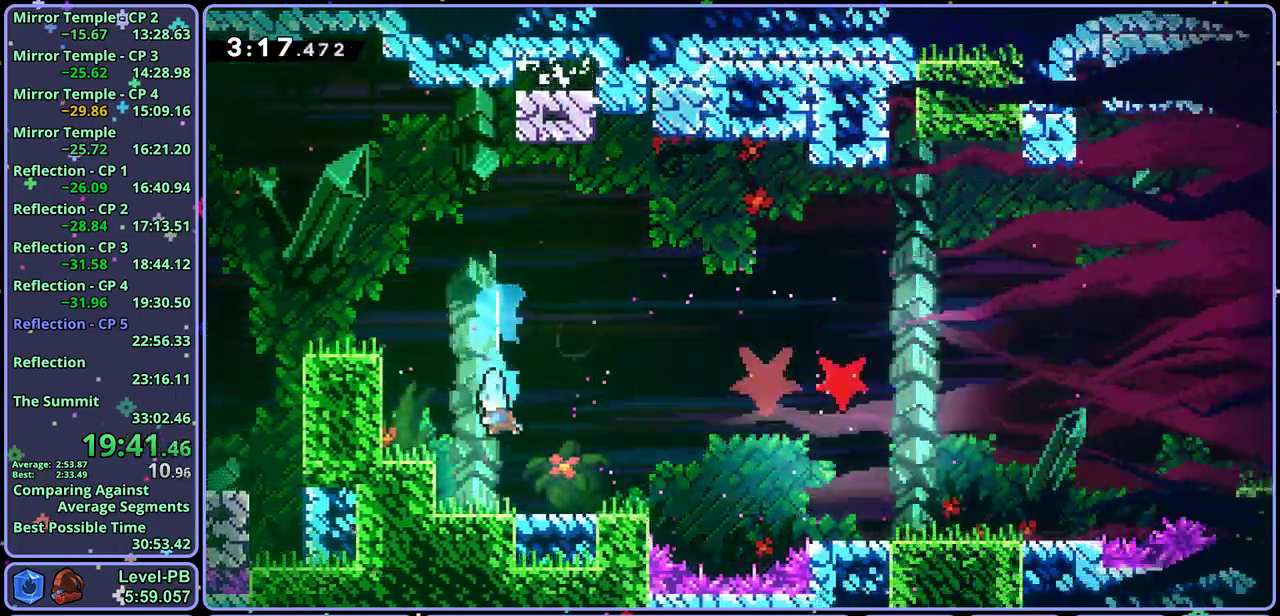
{"buttons": [], "left_stick": "right", "button_events": []}